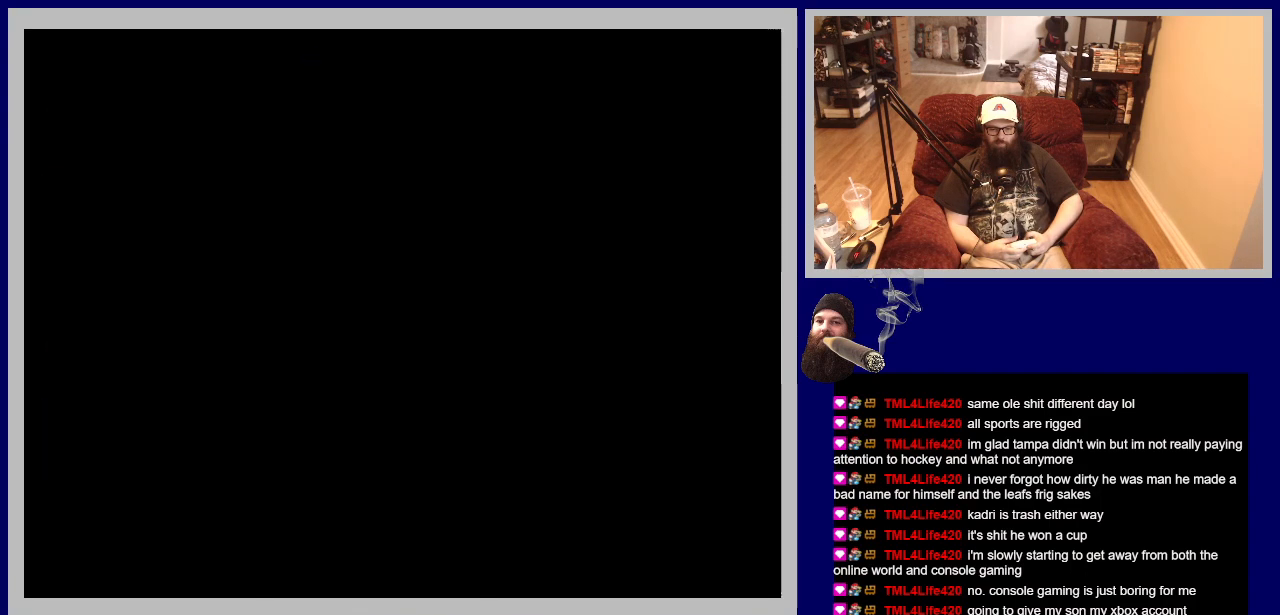
Gameplay with a controller (Nintendo layout); each line is a JSON object with the inputs held at the frame after it. "events" lists button and stick changes between this image and that frame as [ms after this image, input, new state], when the widget could be followed in between. Not read: L3 R3.
{"buttons": [], "events": [[150, "A", "down"], [400, "A", "up"]]}
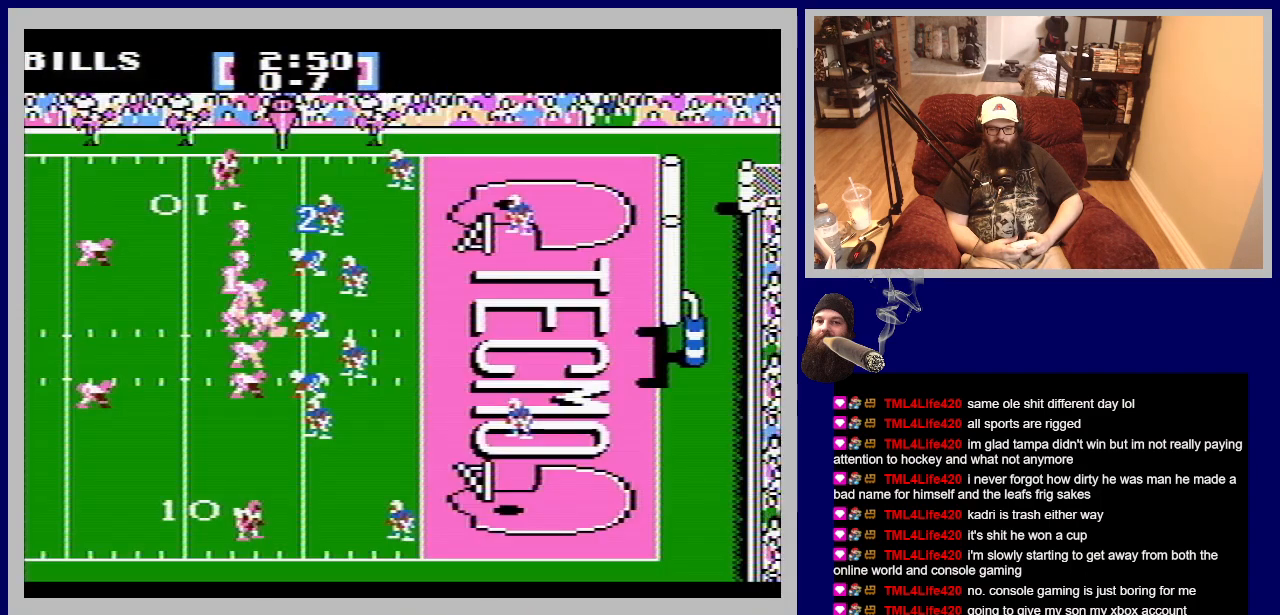
{"buttons": [], "events": []}
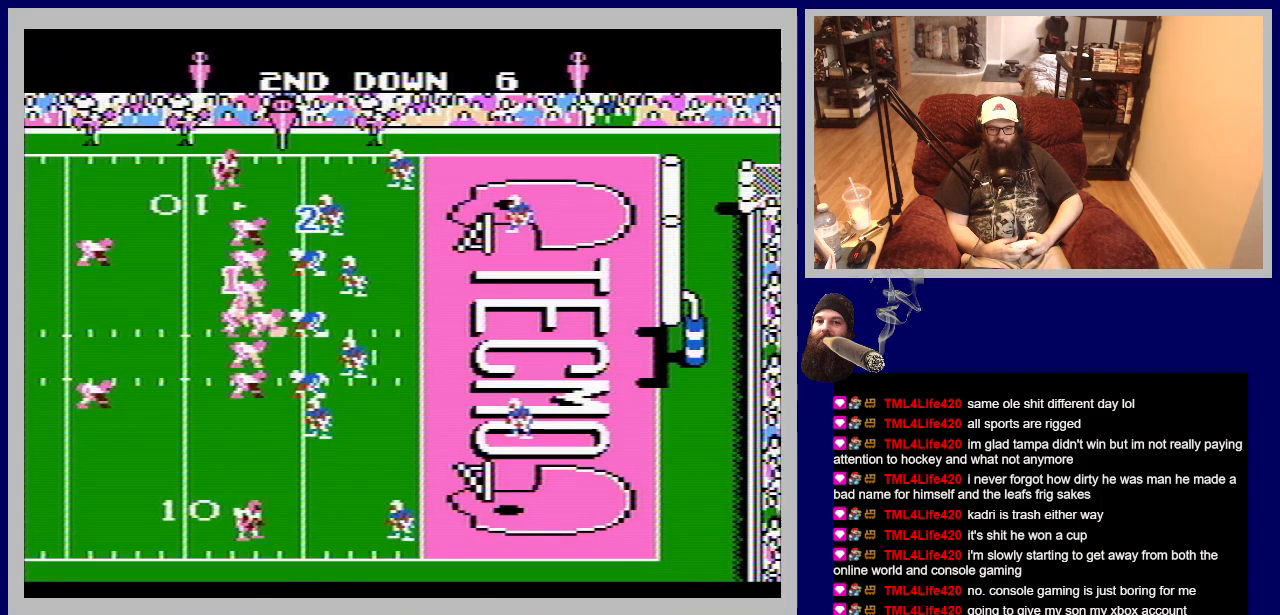
{"buttons": [], "events": [[117, "A", "down"], [300, "A", "up"]]}
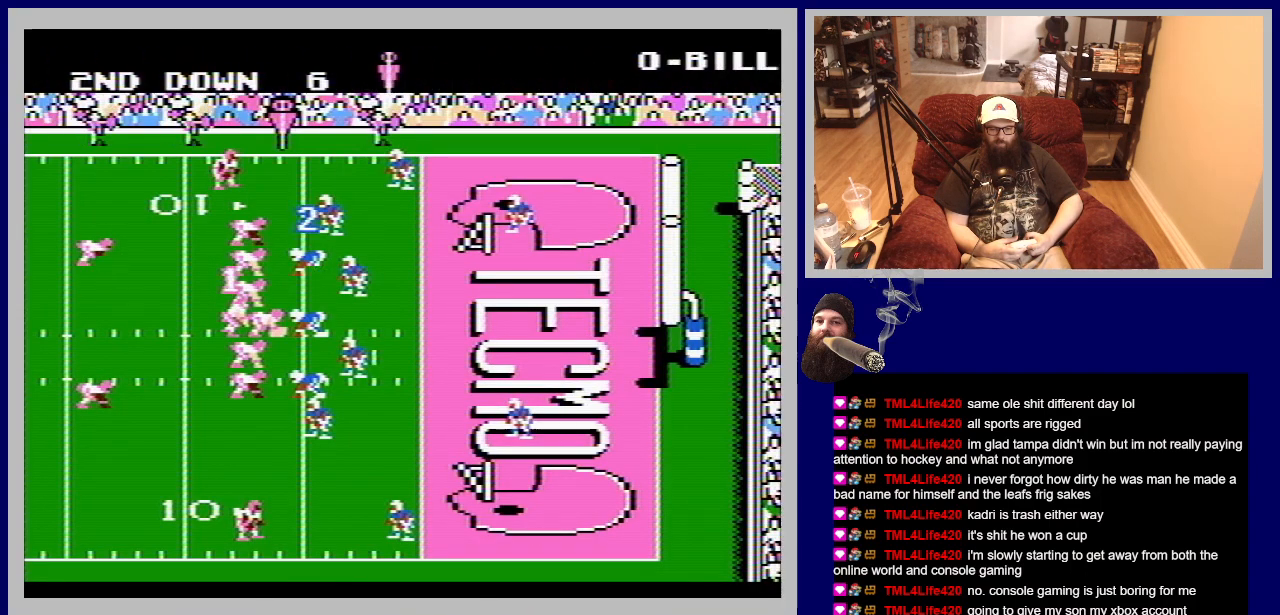
{"buttons": [], "events": []}
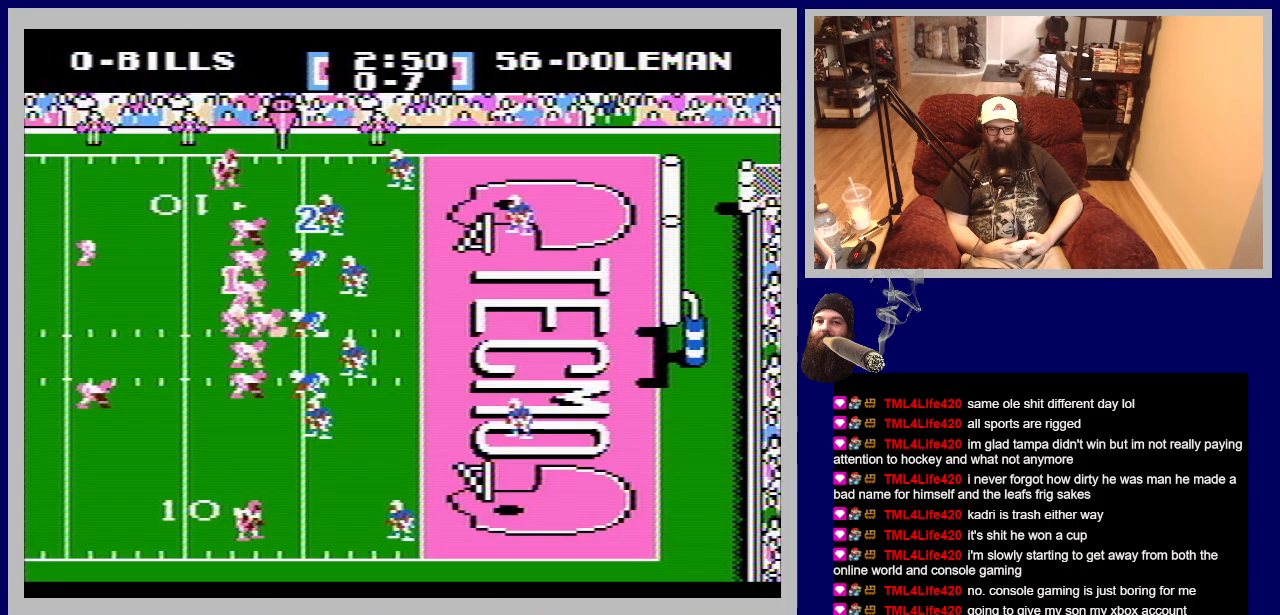
{"buttons": ["DPAD_DOWN", "DPAD_LEFT"], "events": [[117, "A", "down"], [150, "DPAD_DOWN", "down"], [283, "A", "up"], [350, "DPAD_LEFT", "down"]]}
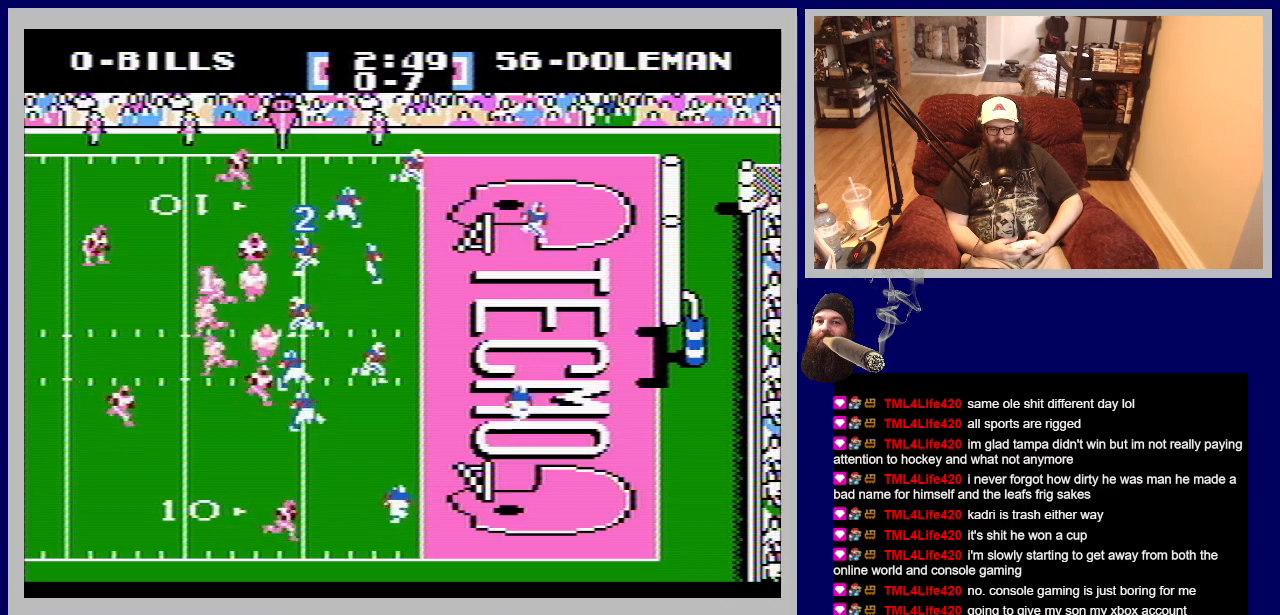
{"buttons": ["DPAD_DOWN", "DPAD_LEFT"], "events": []}
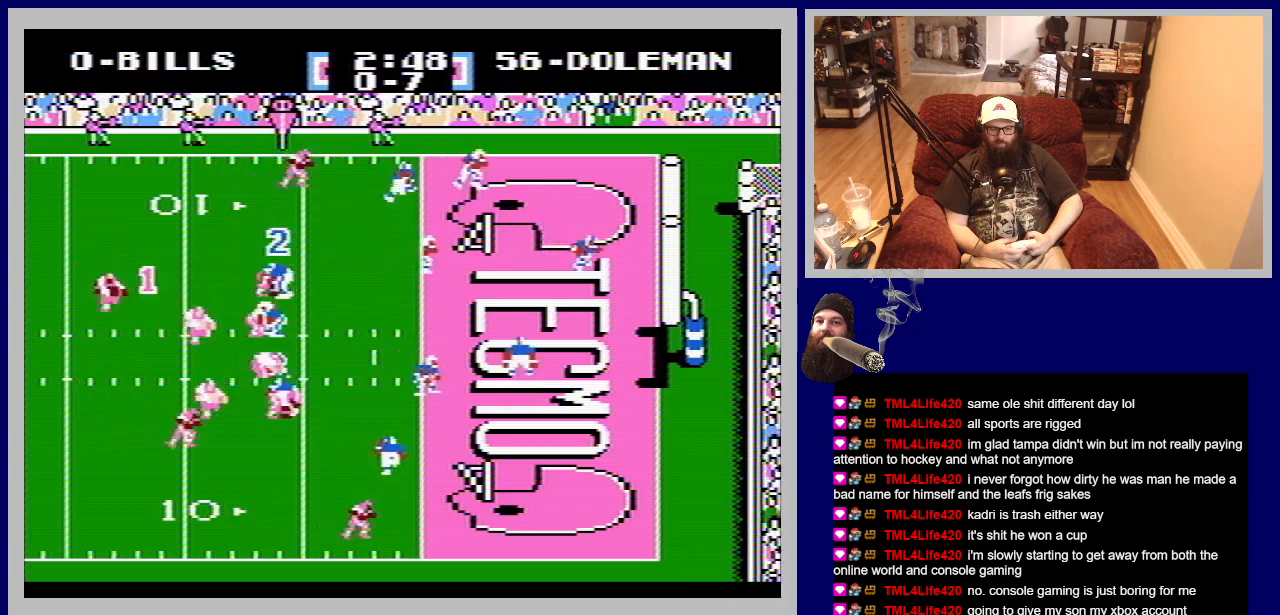
{"buttons": ["DPAD_DOWN"], "events": [[183, "DPAD_LEFT", "up"]]}
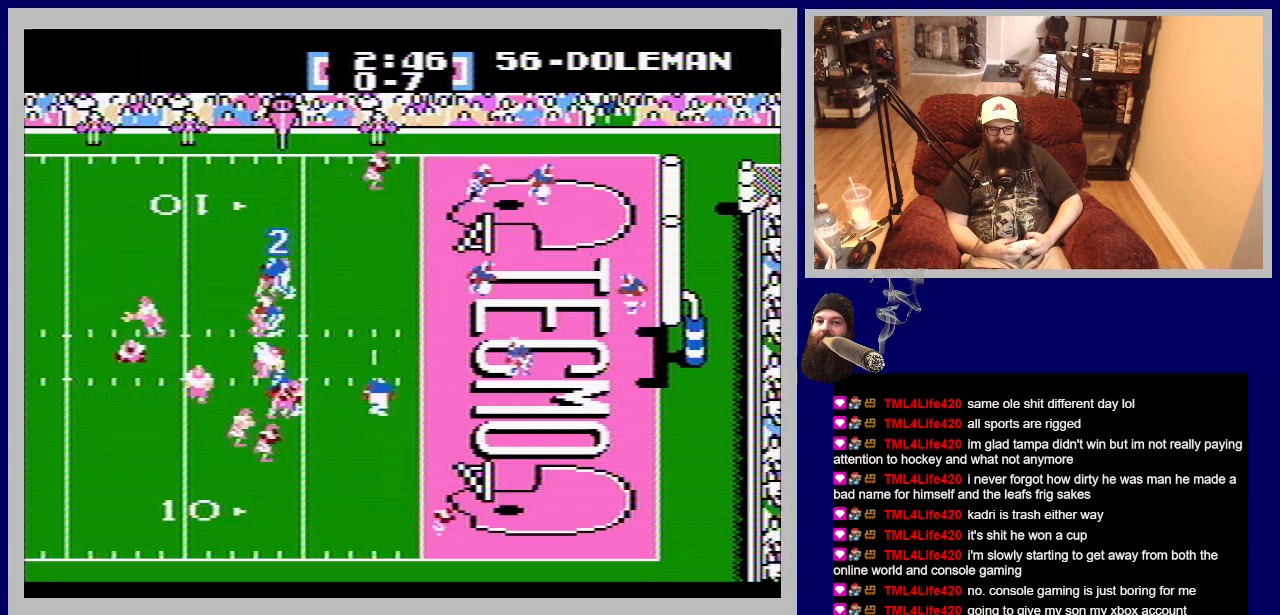
{"buttons": ["DPAD_DOWN"], "events": []}
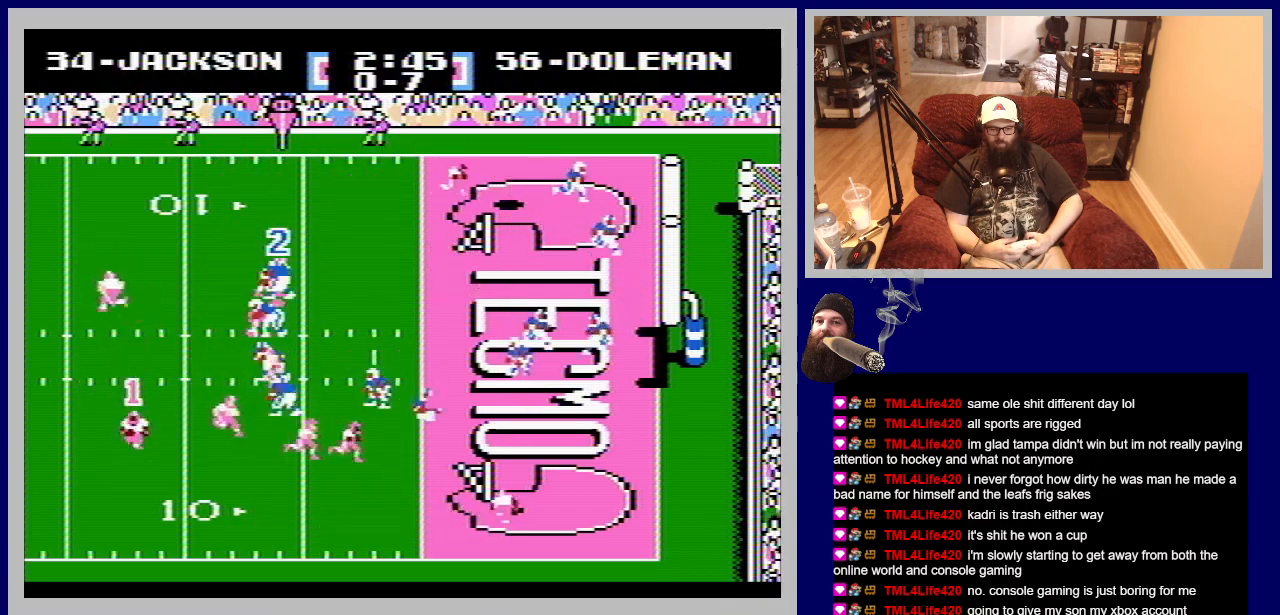
{"buttons": ["DPAD_DOWN", "DPAD_RIGHT"], "events": [[50, "DPAD_RIGHT", "down"], [217, "DPAD_DOWN", "up"], [367, "DPAD_DOWN", "down"]]}
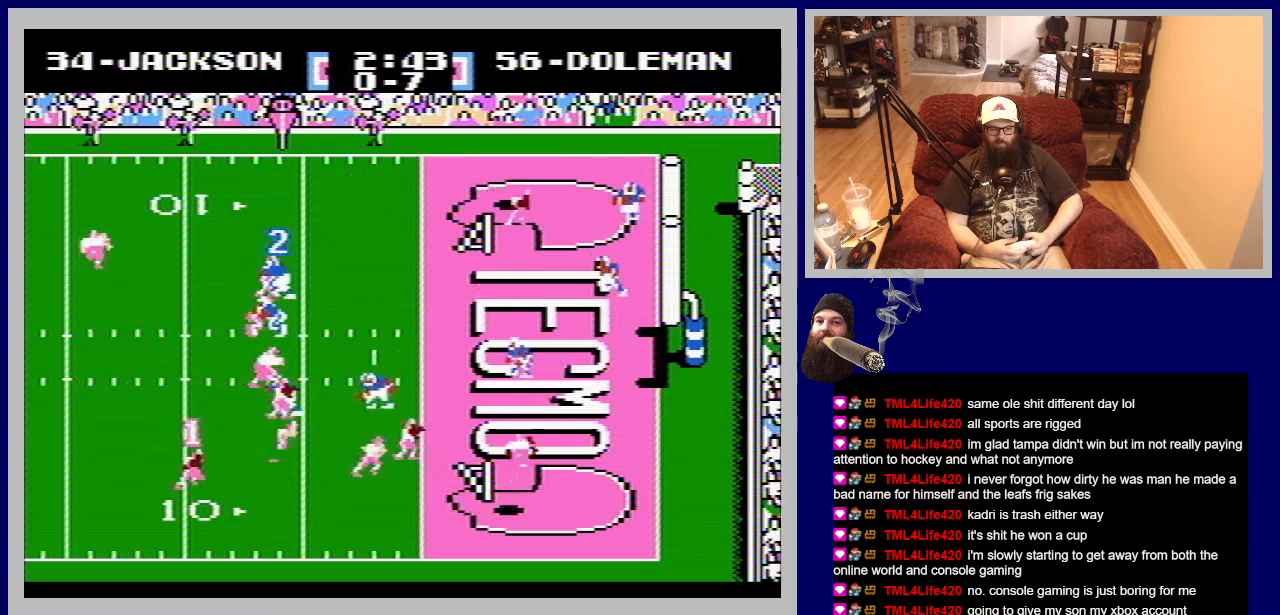
{"buttons": ["DPAD_RIGHT"], "events": [[250, "DPAD_DOWN", "up"]]}
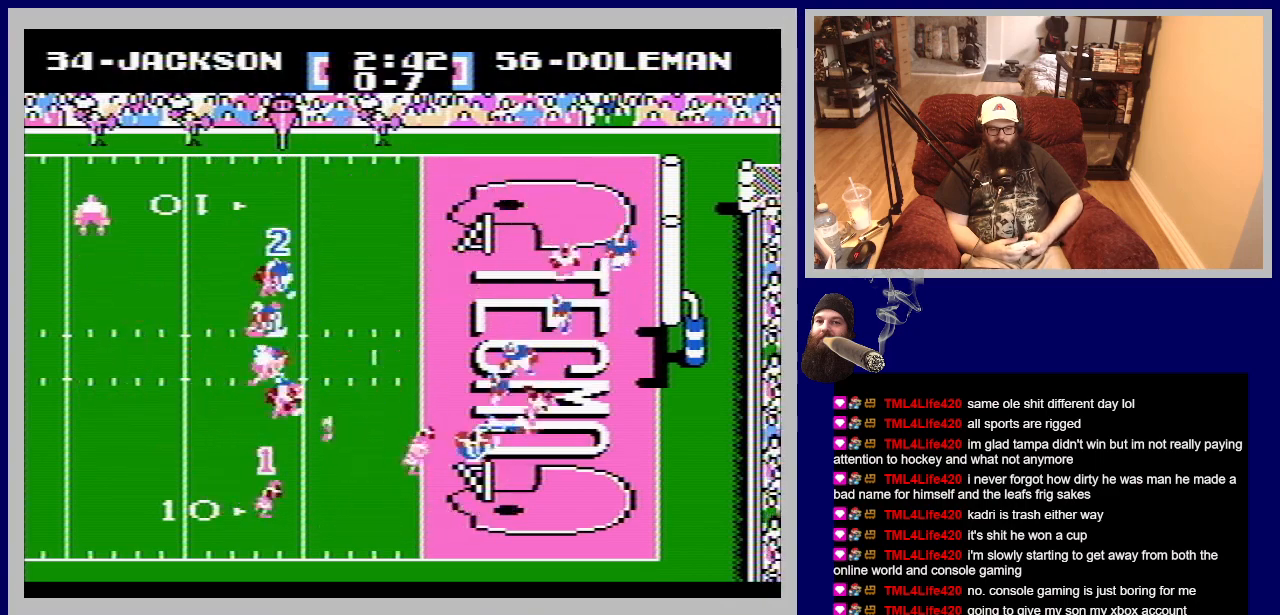
{"buttons": ["DPAD_RIGHT"], "events": []}
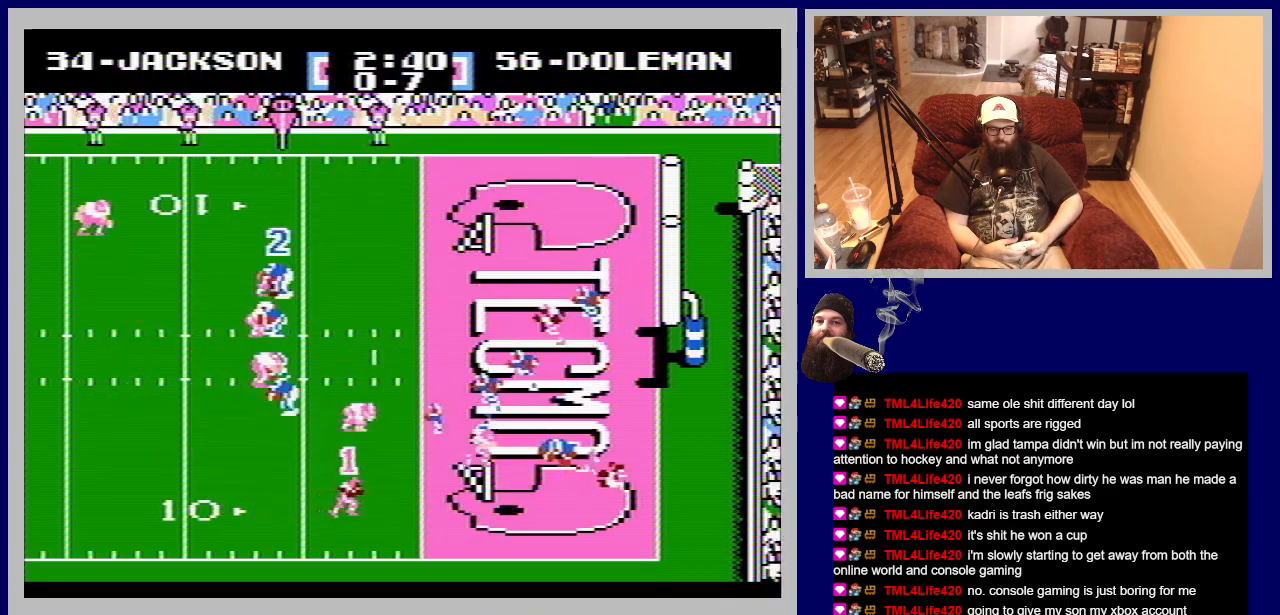
{"buttons": ["DPAD_RIGHT"], "events": []}
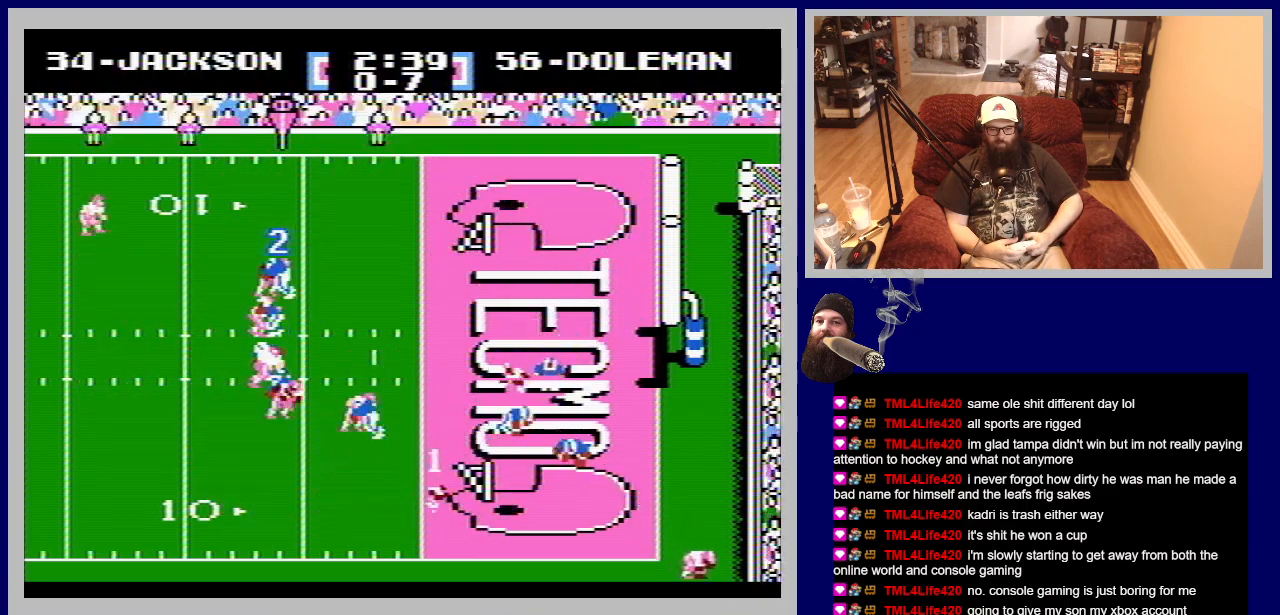
{"buttons": ["DPAD_RIGHT"], "events": []}
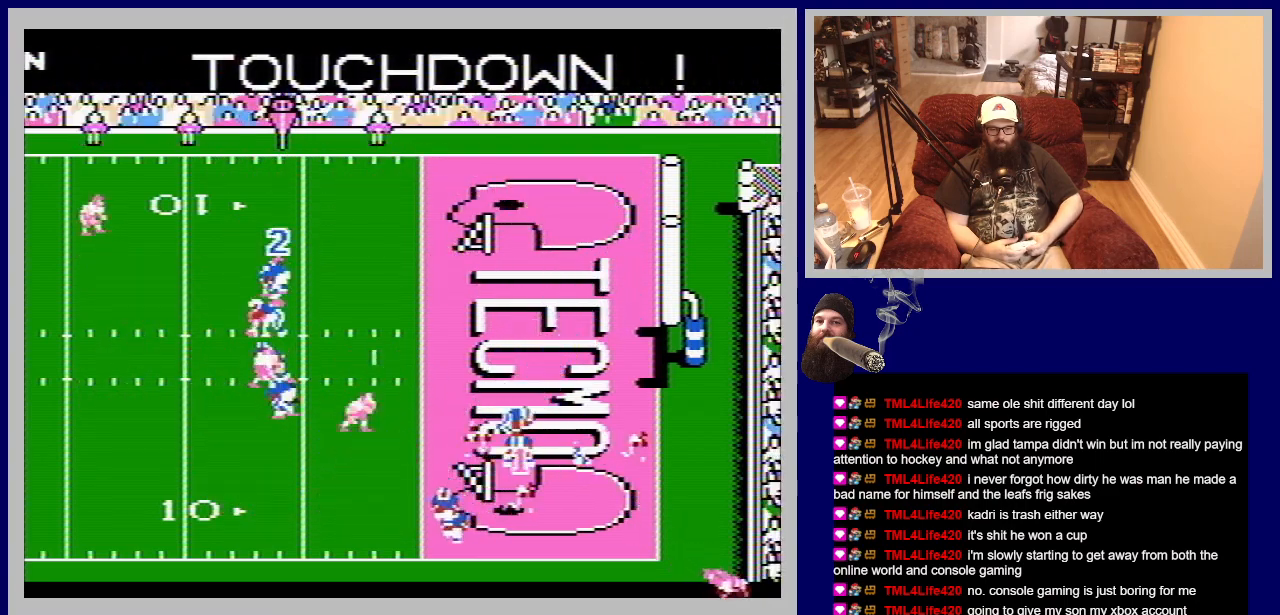
{"buttons": [], "events": [[250, "DPAD_RIGHT", "up"]]}
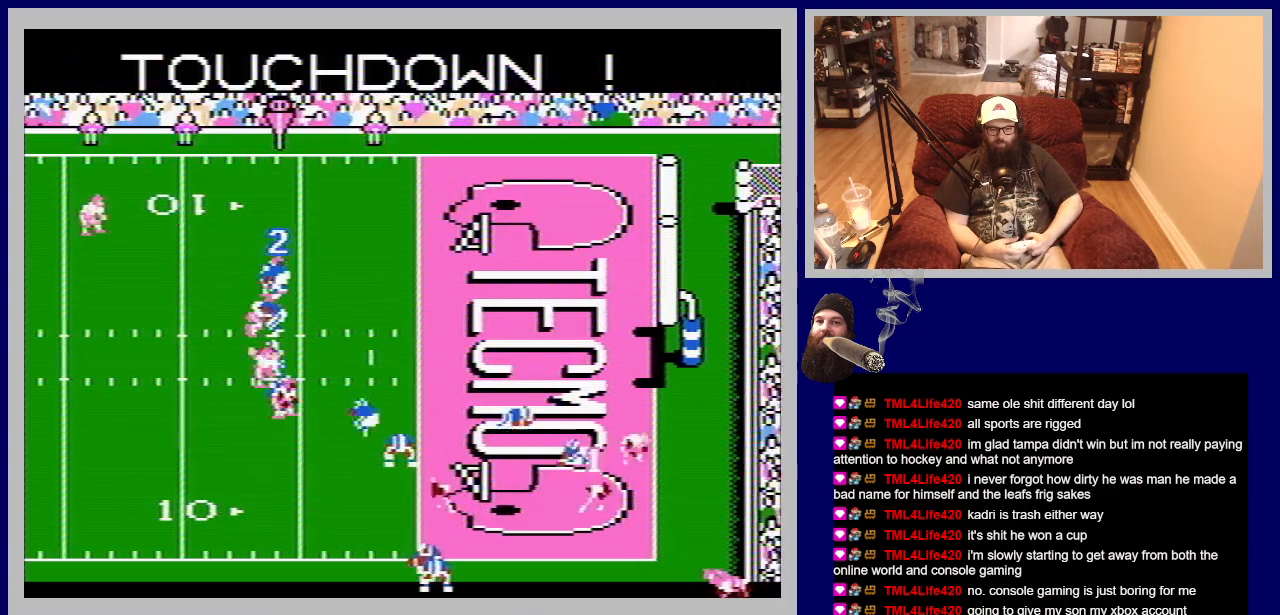
{"buttons": [], "events": []}
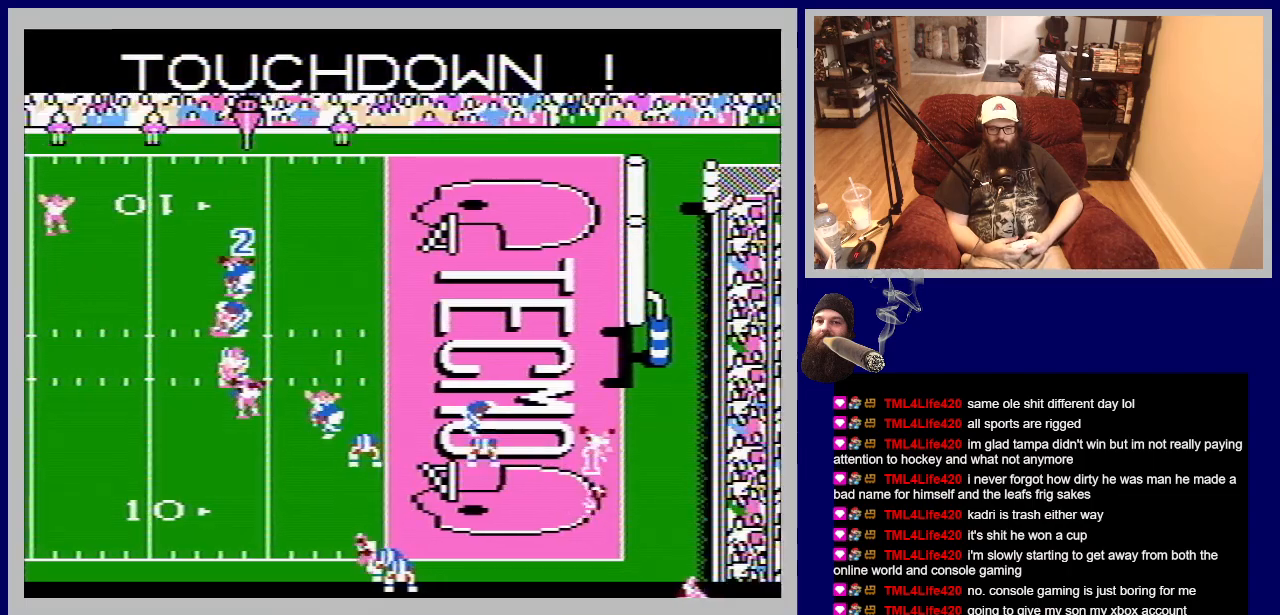
{"buttons": [], "events": []}
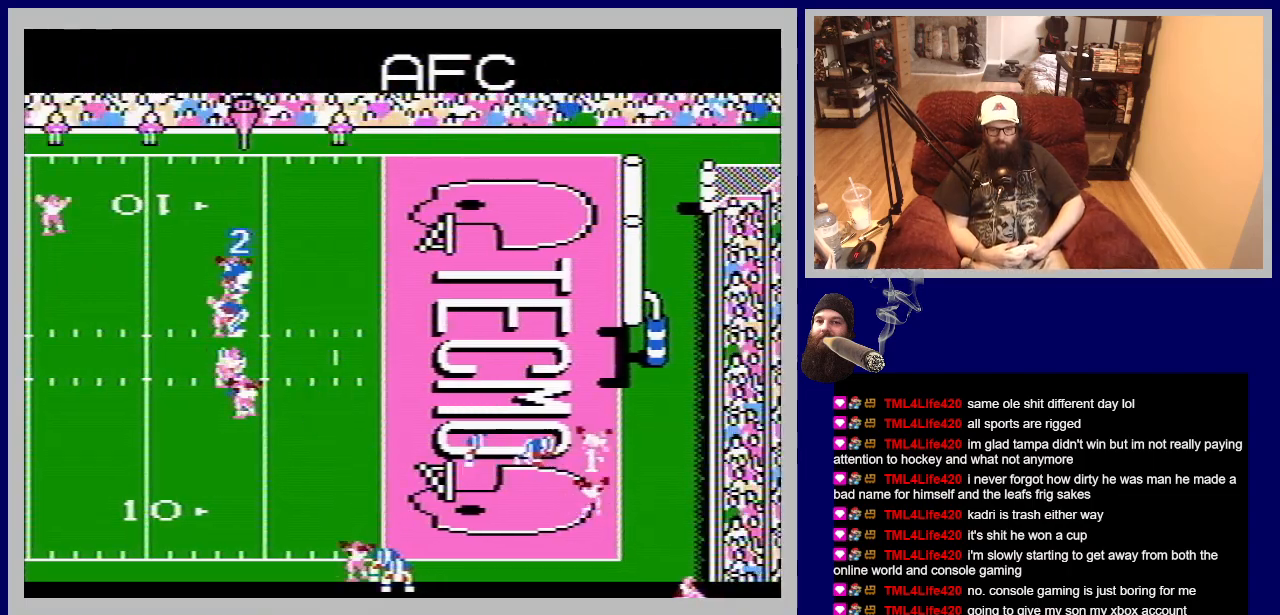
{"buttons": ["A"], "events": [[300, "A", "down"]]}
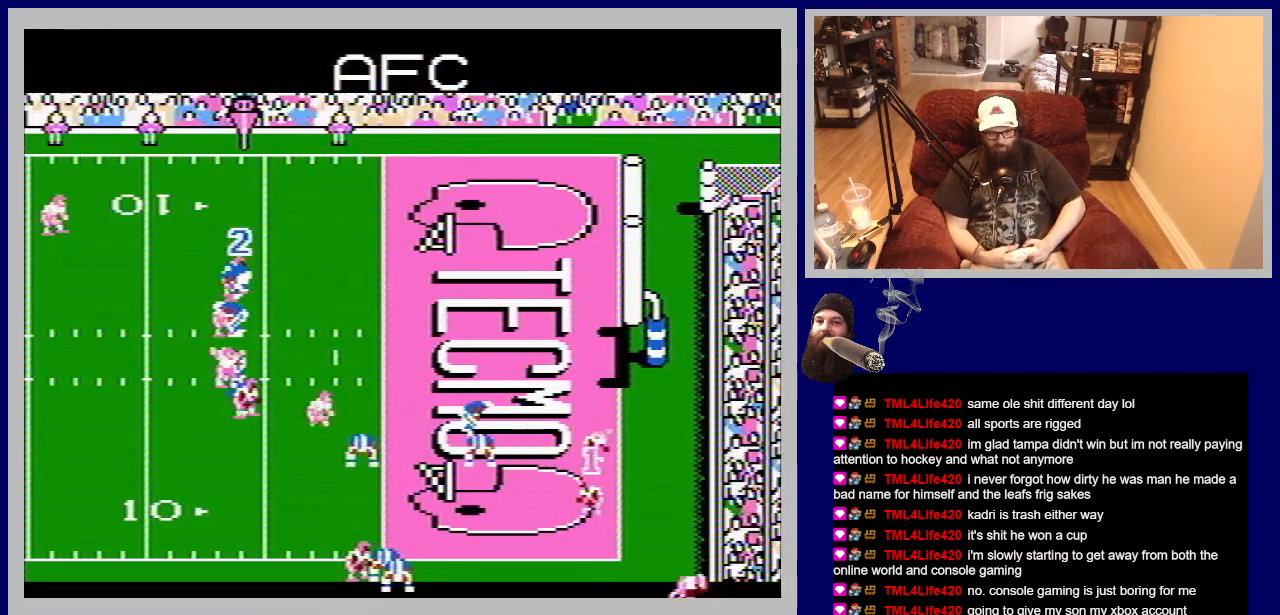
{"buttons": [], "events": [[33, "A", "up"]]}